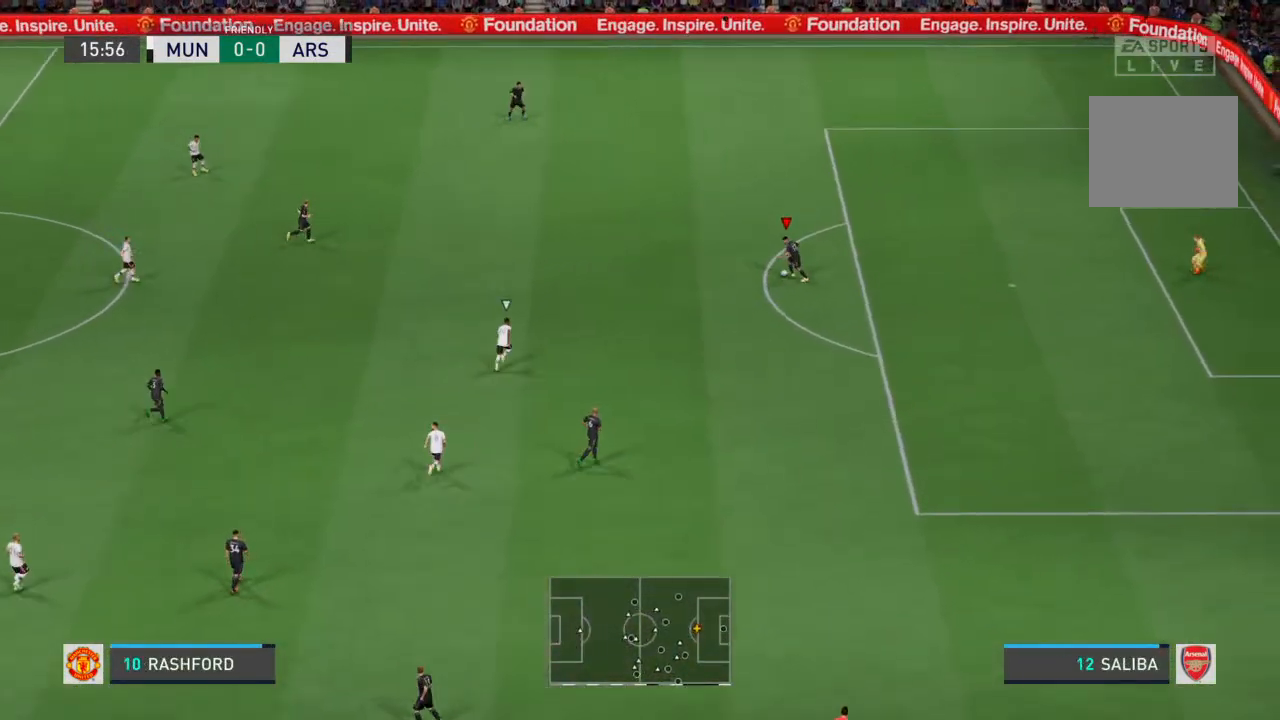
Gameplay with a controller (PlayStation layout); each line is a JSON object with the inputs held at the frame after it. "events" lists button and stick changes between this image and that frame as [ms after this image, input, new state], when the widget could be followed in between. Not read: L3 R3.
{"buttons": [], "left_stick": "up-left", "right_stick": "center", "events": [[367, "CROSS", "down"], [467, "CROSS", "up"]]}
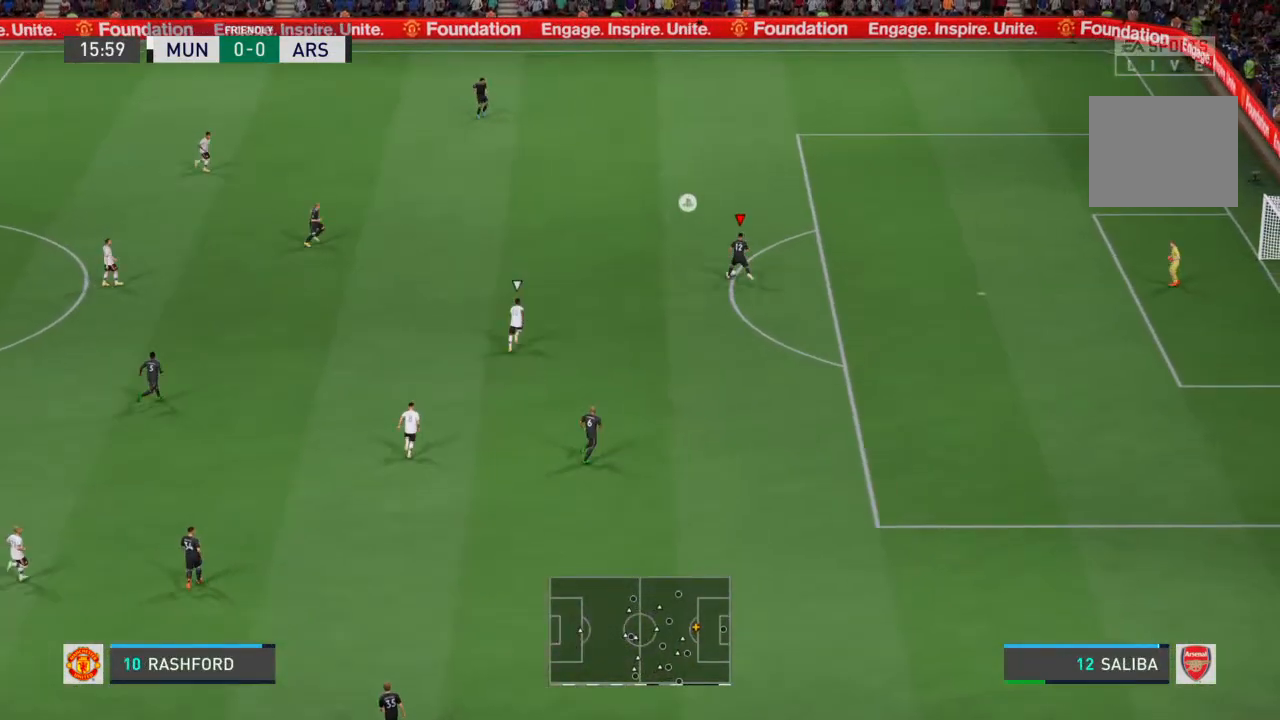
{"buttons": [], "left_stick": "up-left", "right_stick": "center", "events": []}
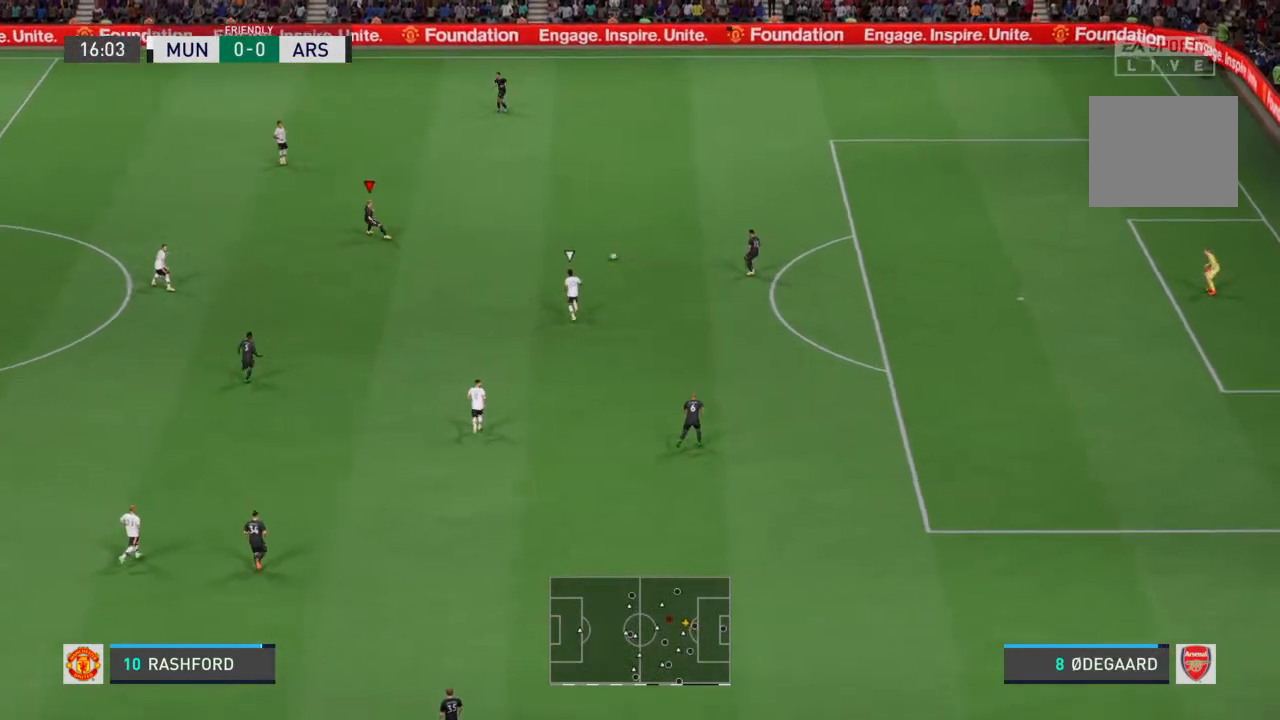
{"buttons": [], "left_stick": "left", "right_stick": "center", "events": [[67, "left_stick", "center"], [467, "left_stick", "left"]]}
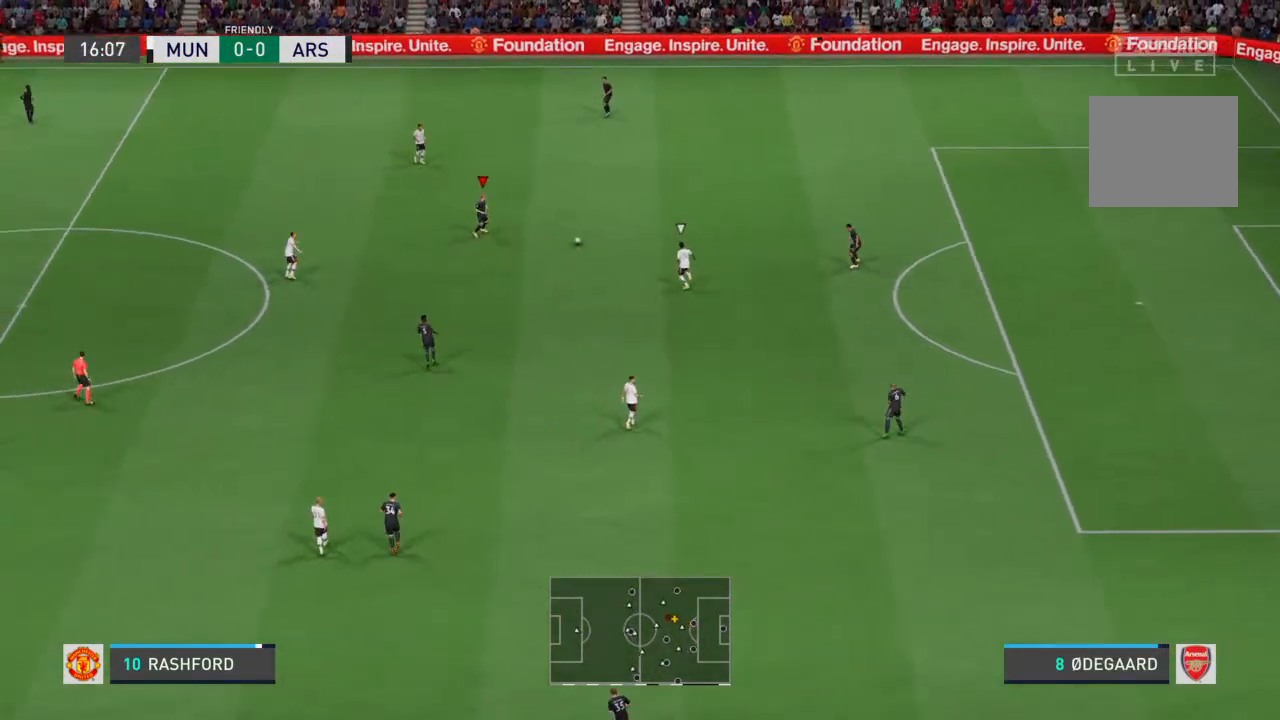
{"buttons": [], "left_stick": "down", "right_stick": "center", "events": [[100, "left_stick", "down-left"], [400, "CROSS", "down"], [467, "CROSS", "up"], [467, "left_stick", "down"]]}
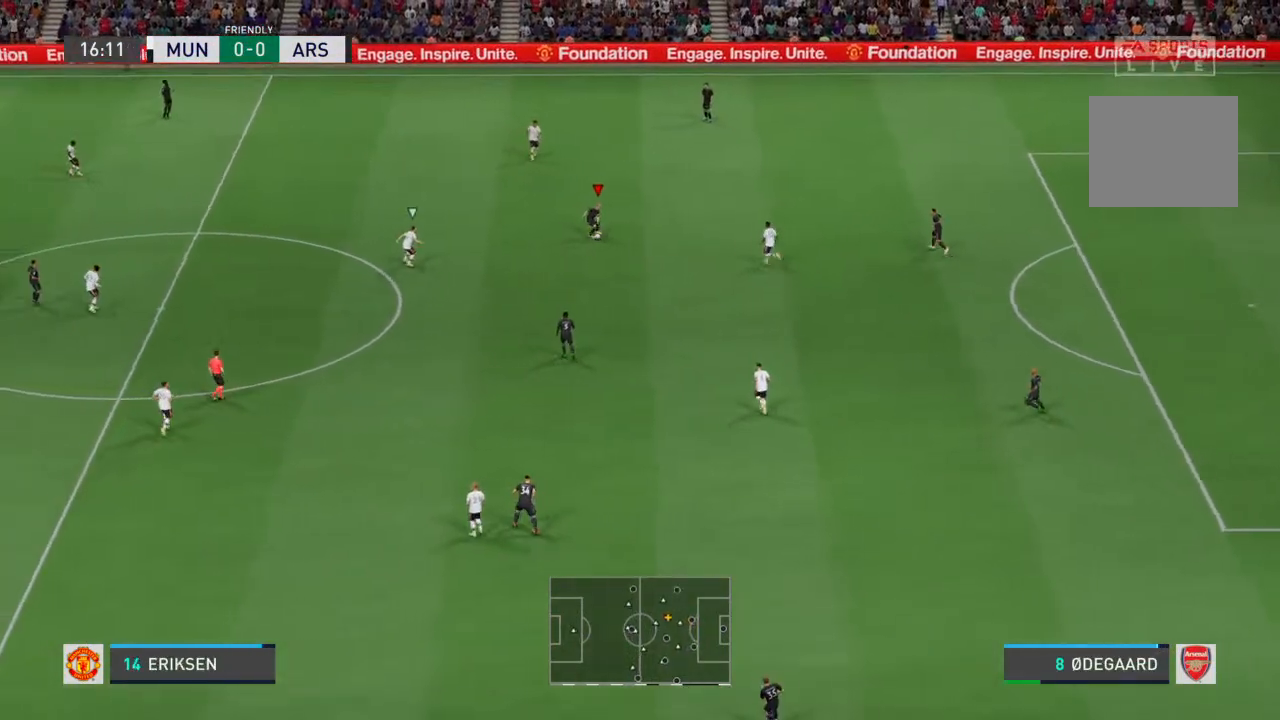
{"buttons": [], "left_stick": "down", "right_stick": "center", "events": []}
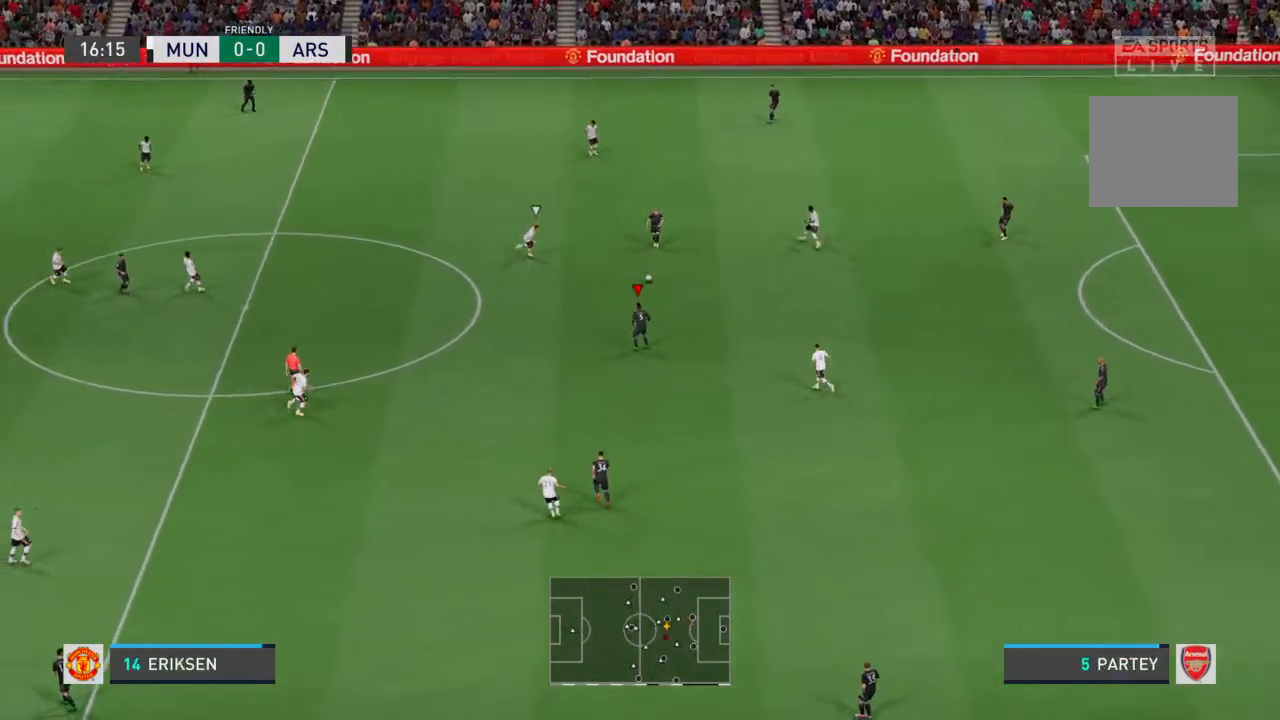
{"buttons": [], "left_stick": "down-left", "right_stick": "center", "events": [[133, "left_stick", "down-left"]]}
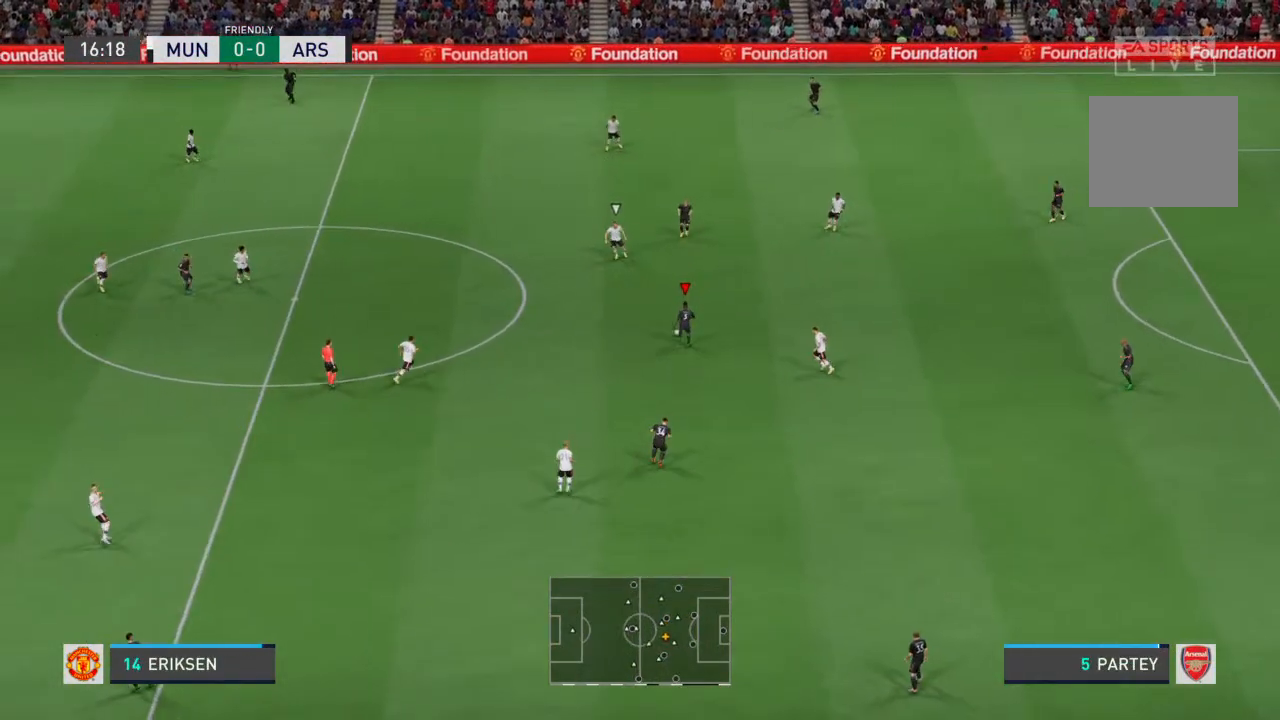
{"buttons": [], "left_stick": "down-left", "right_stick": "center", "events": [[33, "left_stick", "left"], [500, "left_stick", "down-left"]]}
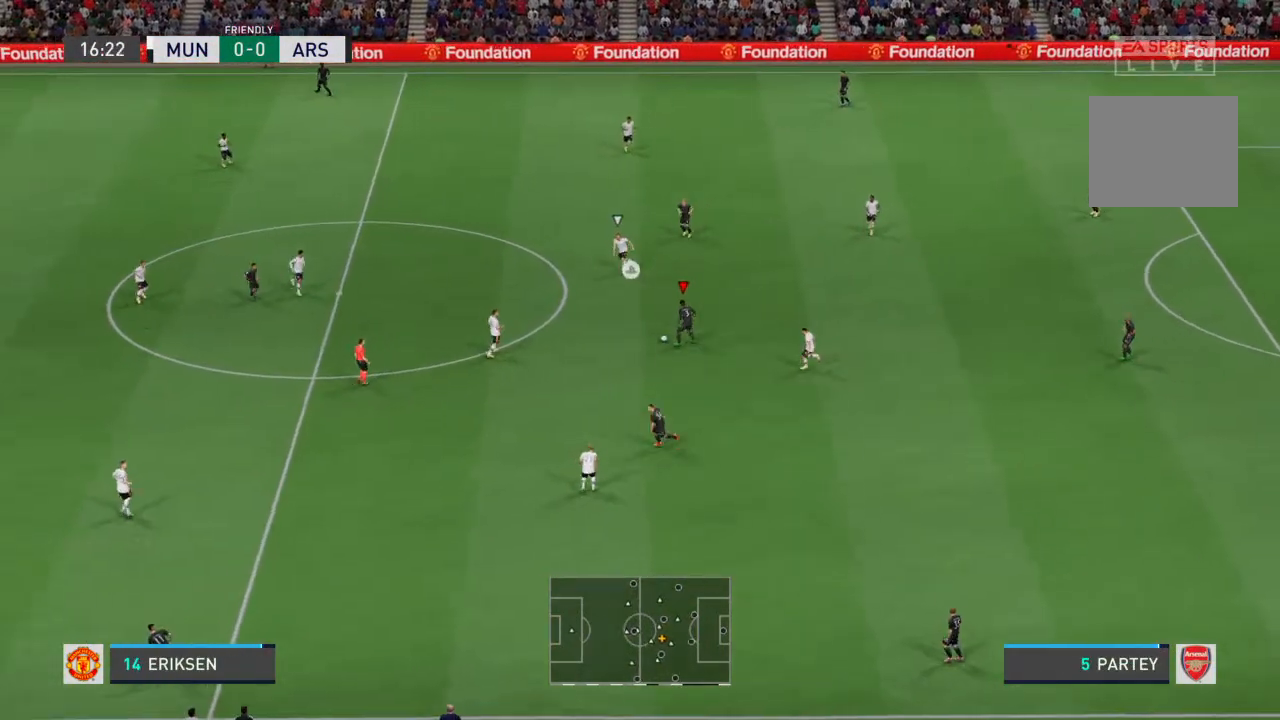
{"buttons": [], "left_stick": "down-left", "right_stick": "center", "events": [[333, "CROSS", "down"], [433, "CROSS", "up"]]}
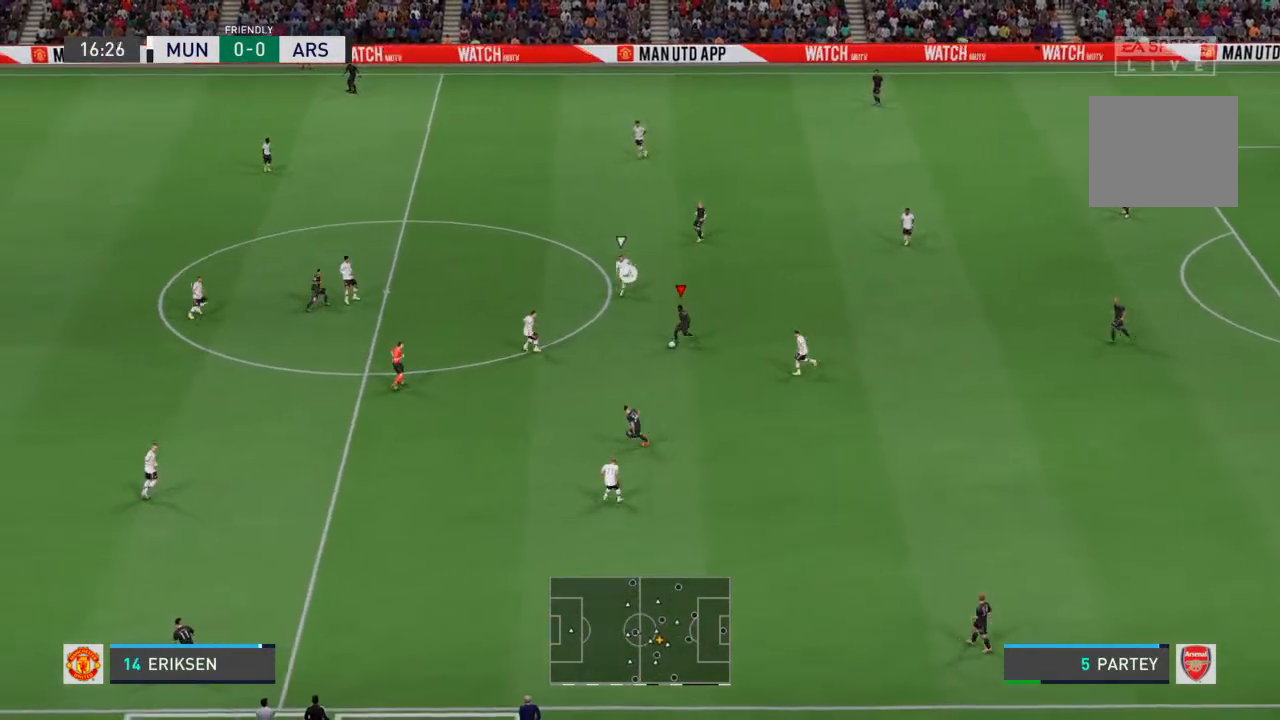
{"buttons": [], "left_stick": "down-left", "right_stick": "center", "events": []}
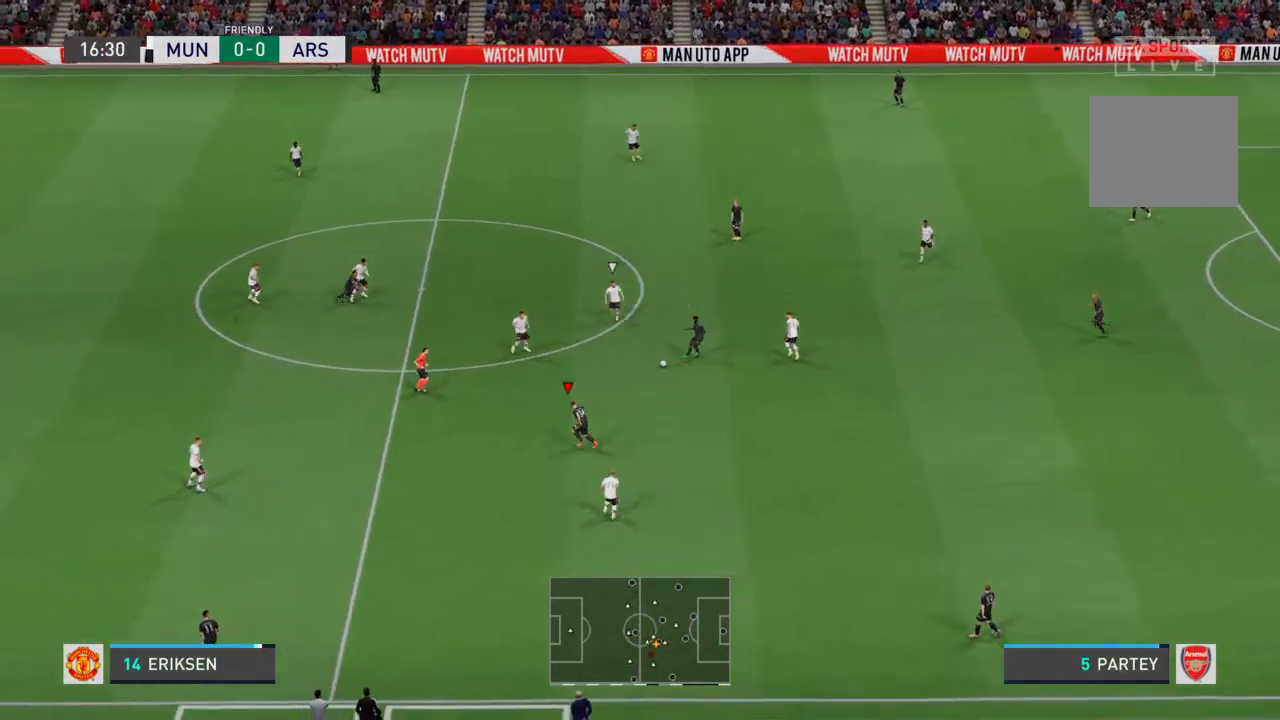
{"buttons": [], "left_stick": "down-left", "right_stick": "center", "events": []}
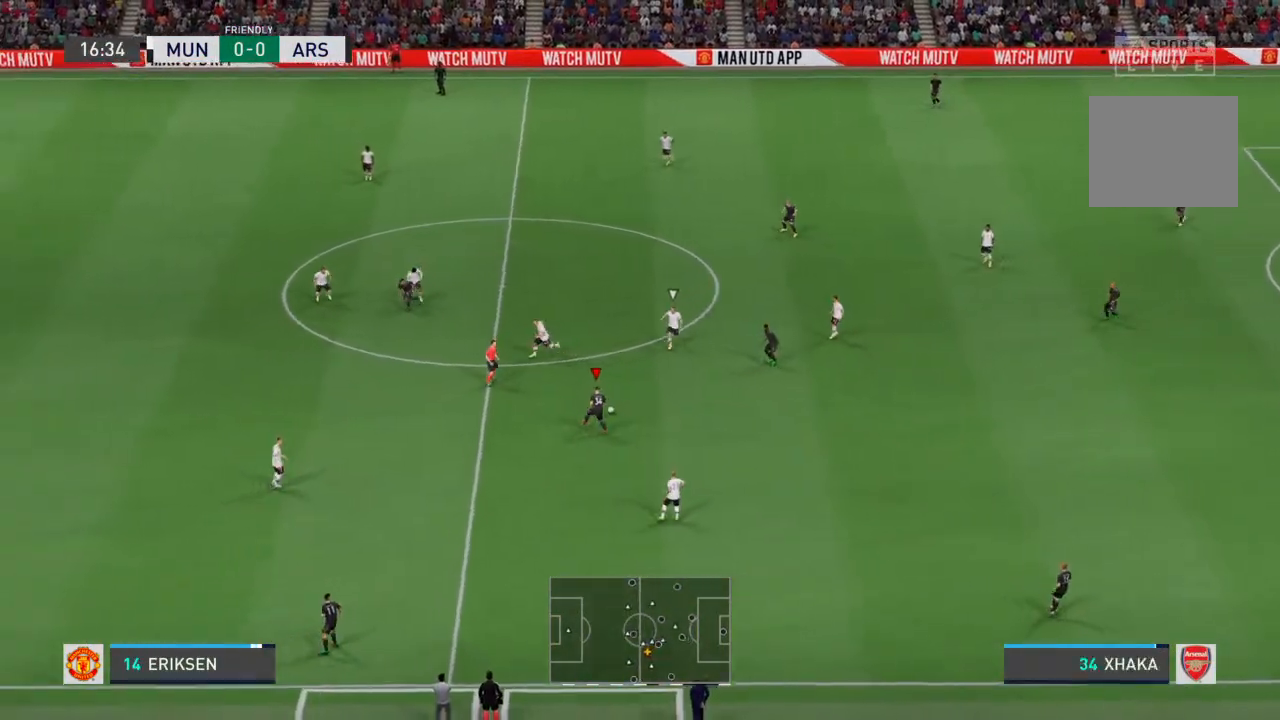
{"buttons": [], "left_stick": "down-left", "right_stick": "center", "events": []}
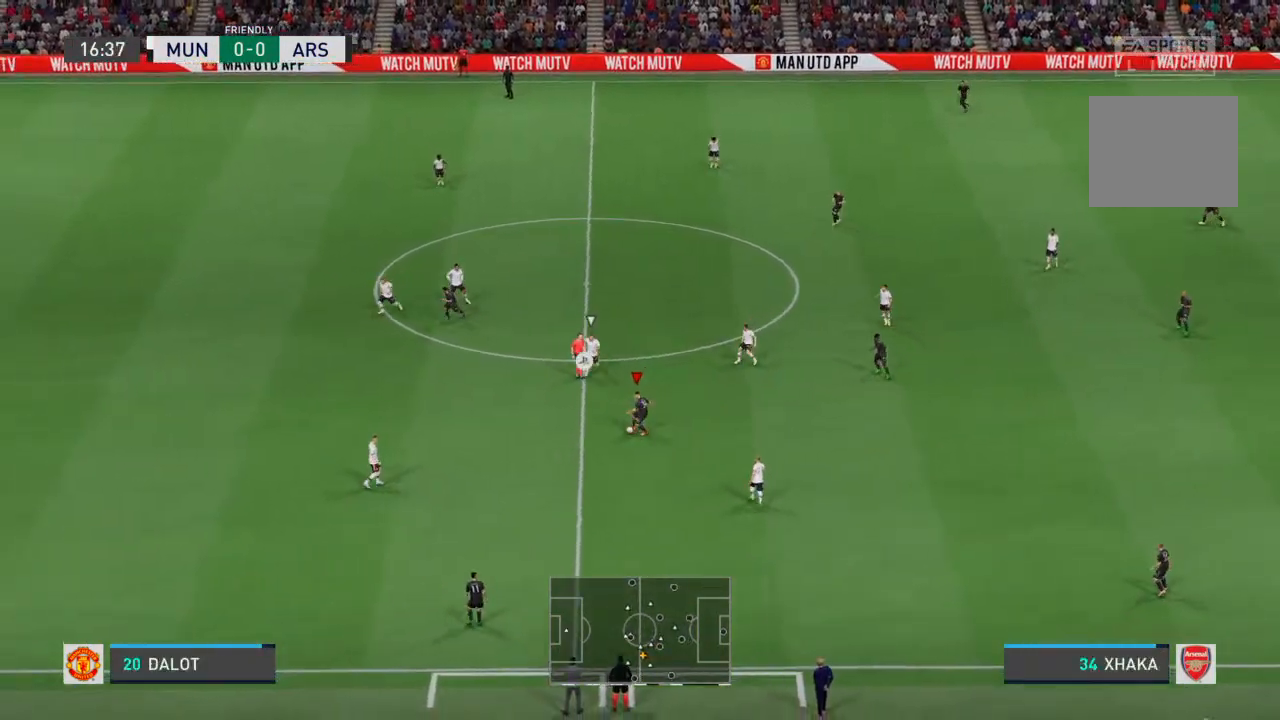
{"buttons": ["R2"], "left_stick": "down-left", "right_stick": "center", "events": [[333, "R2", "down"]]}
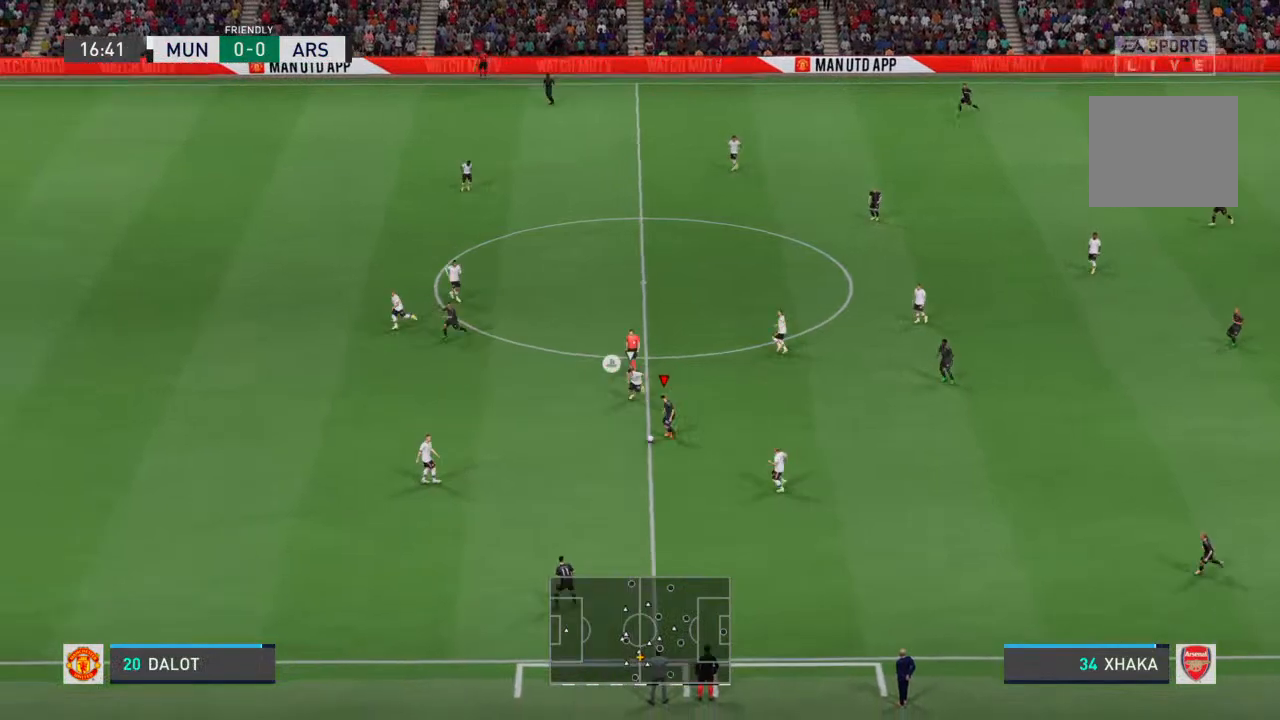
{"buttons": ["R2"], "left_stick": "left", "right_stick": "center", "events": [[500, "left_stick", "left"]]}
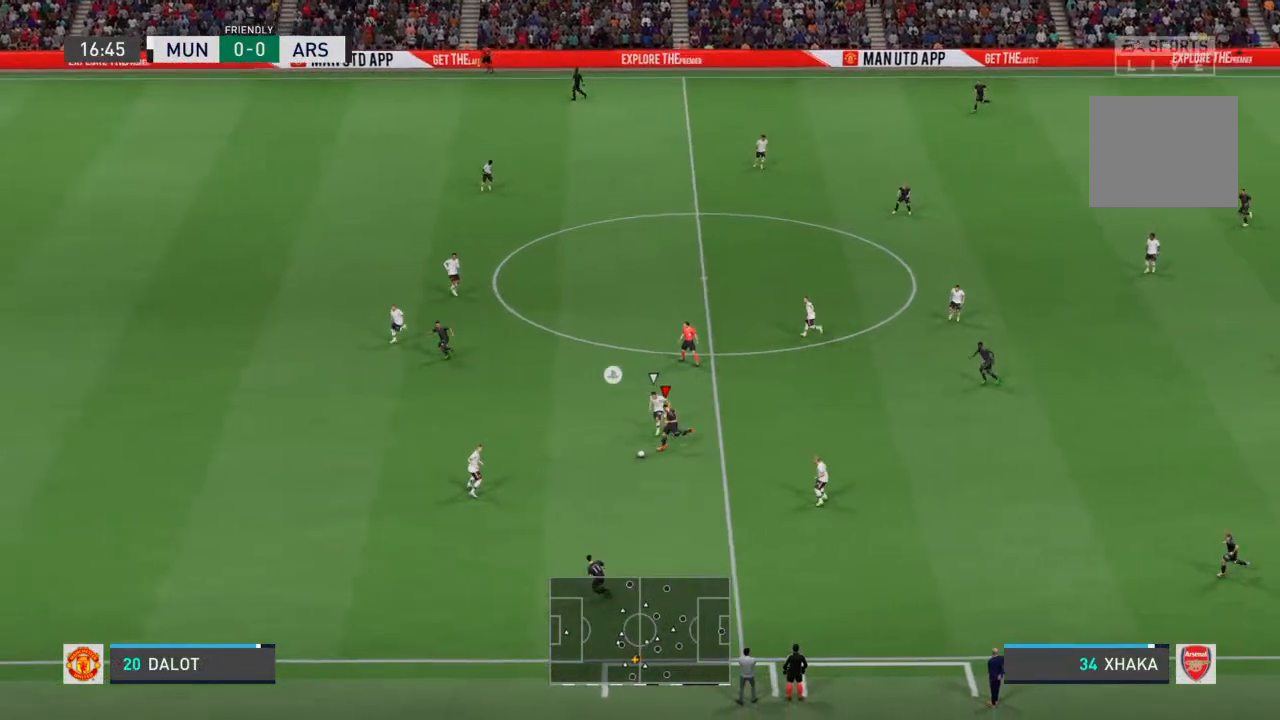
{"buttons": [], "left_stick": "down", "right_stick": "center", "events": [[167, "R2", "up"], [300, "left_stick", "down-left"], [400, "left_stick", "down"]]}
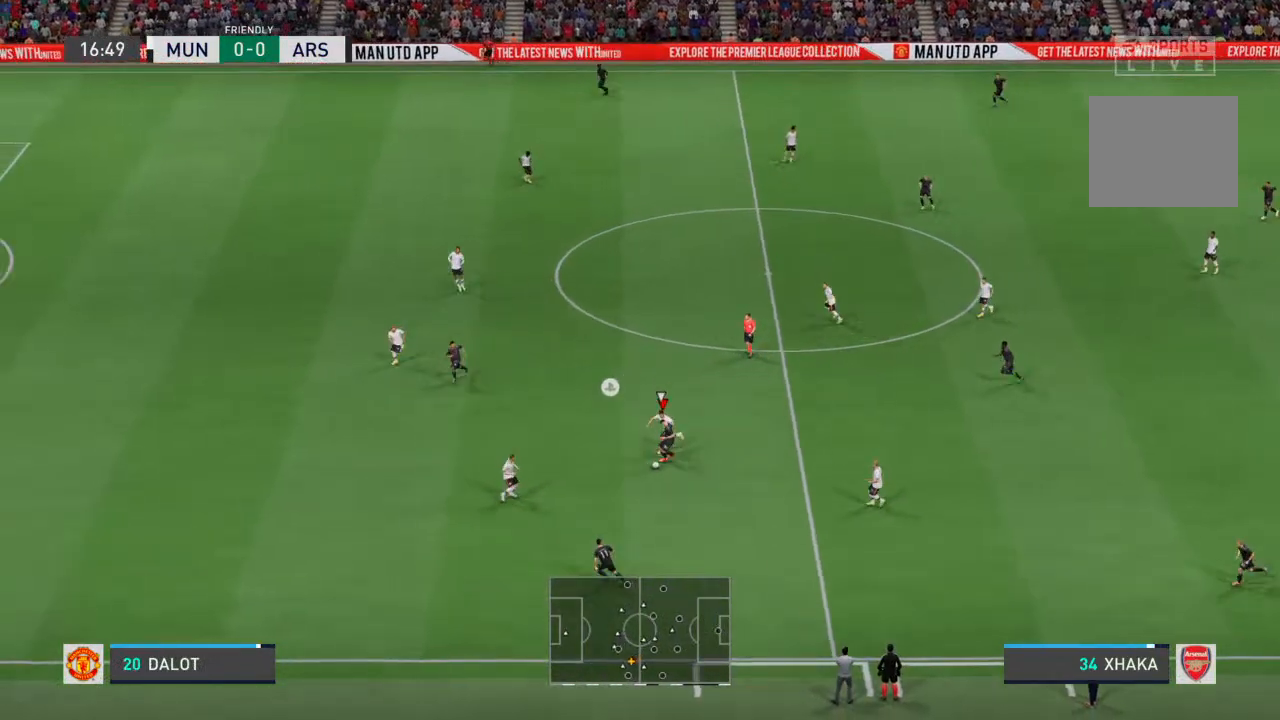
{"buttons": [], "left_stick": "up-right", "right_stick": "center", "events": [[233, "left_stick", "down-right"], [400, "left_stick", "right"], [500, "left_stick", "up-right"]]}
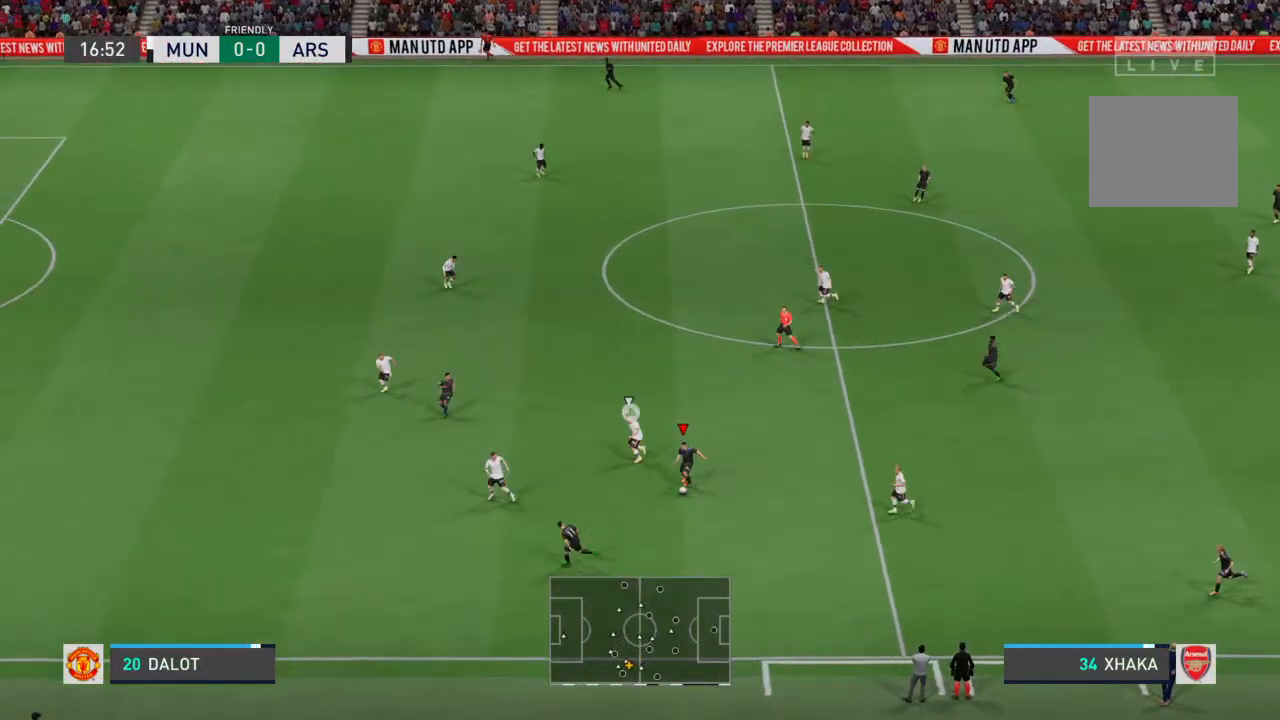
{"buttons": [], "left_stick": "up", "right_stick": "center", "events": [[233, "left_stick", "up"]]}
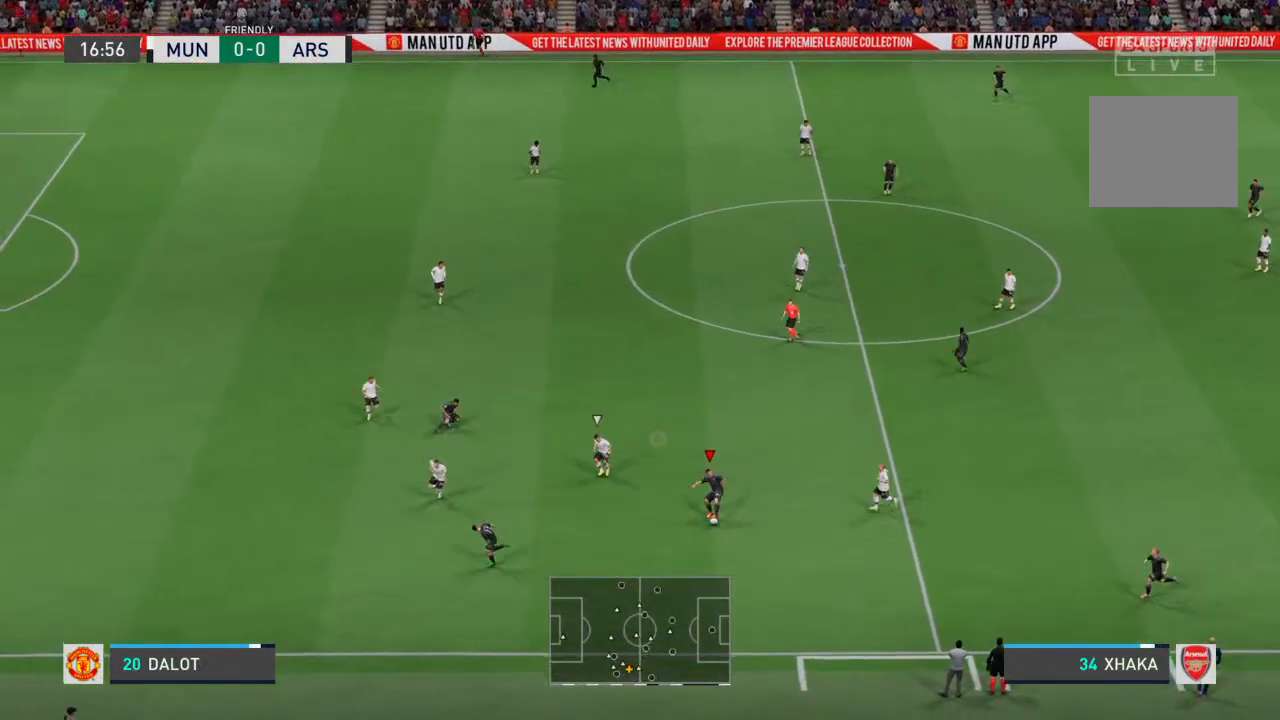
{"buttons": [], "left_stick": "up-right", "right_stick": "center", "events": [[433, "left_stick", "up-right"]]}
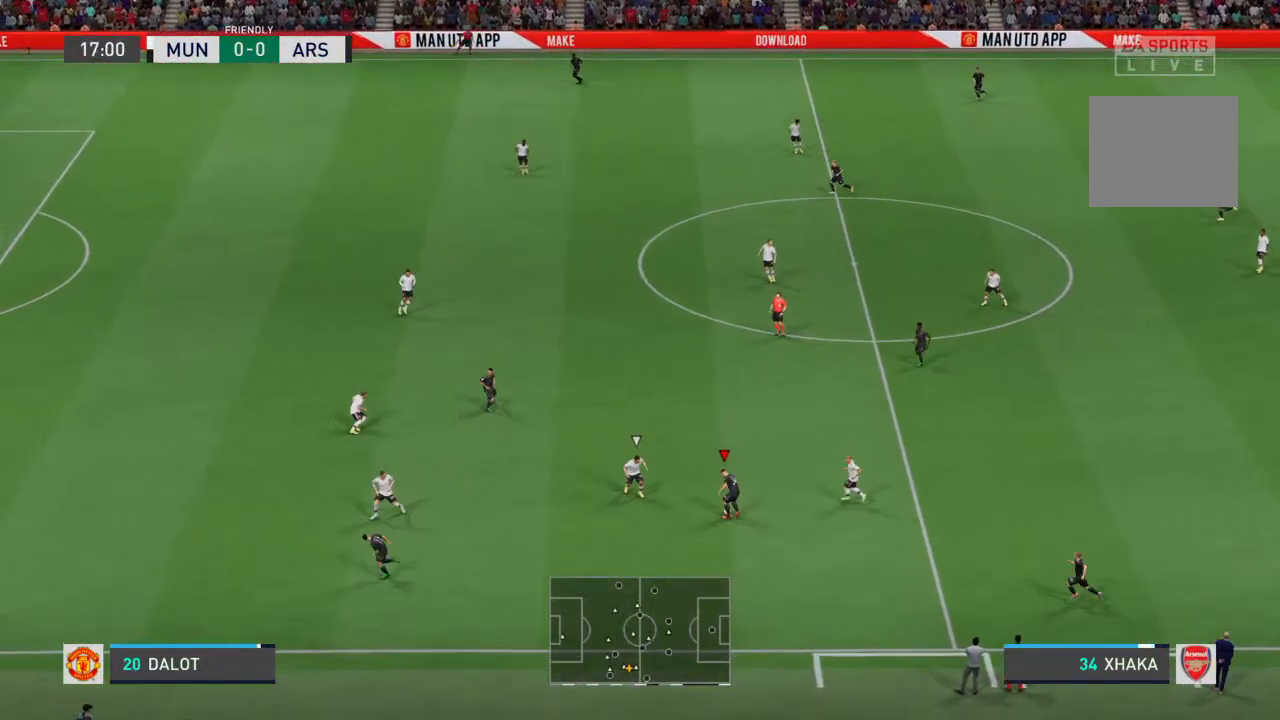
{"buttons": [], "left_stick": "up", "right_stick": "center", "events": [[367, "left_stick", "up"], [400, "CROSS", "down"], [500, "CROSS", "up"]]}
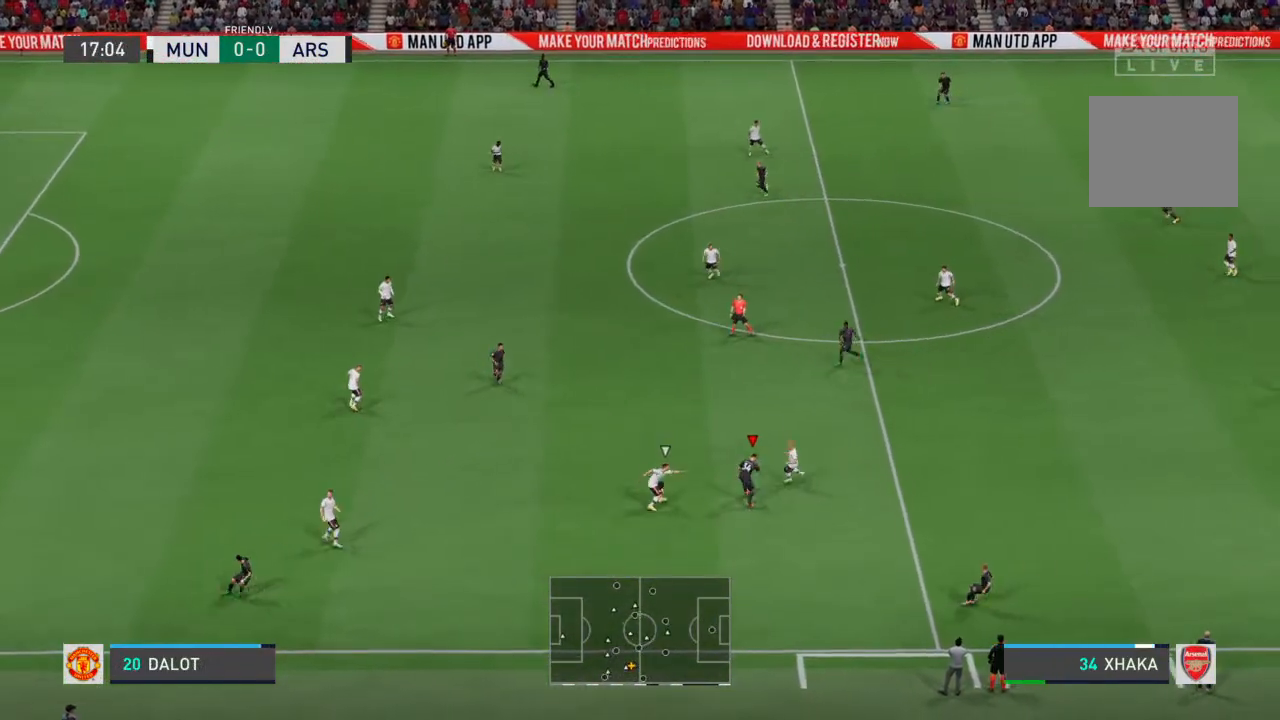
{"buttons": [], "left_stick": "up-left", "right_stick": "center", "events": [[67, "left_stick", "up-left"]]}
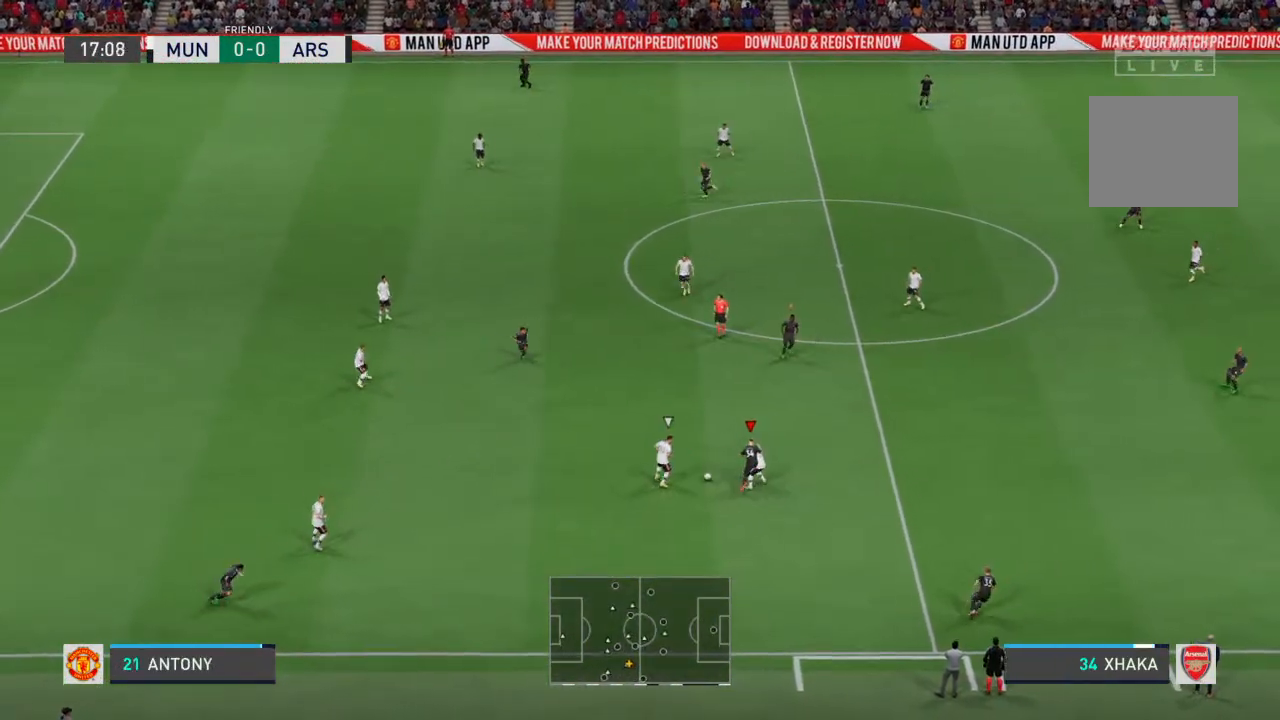
{"buttons": [], "left_stick": "up", "right_stick": "center", "events": [[500, "left_stick", "up"]]}
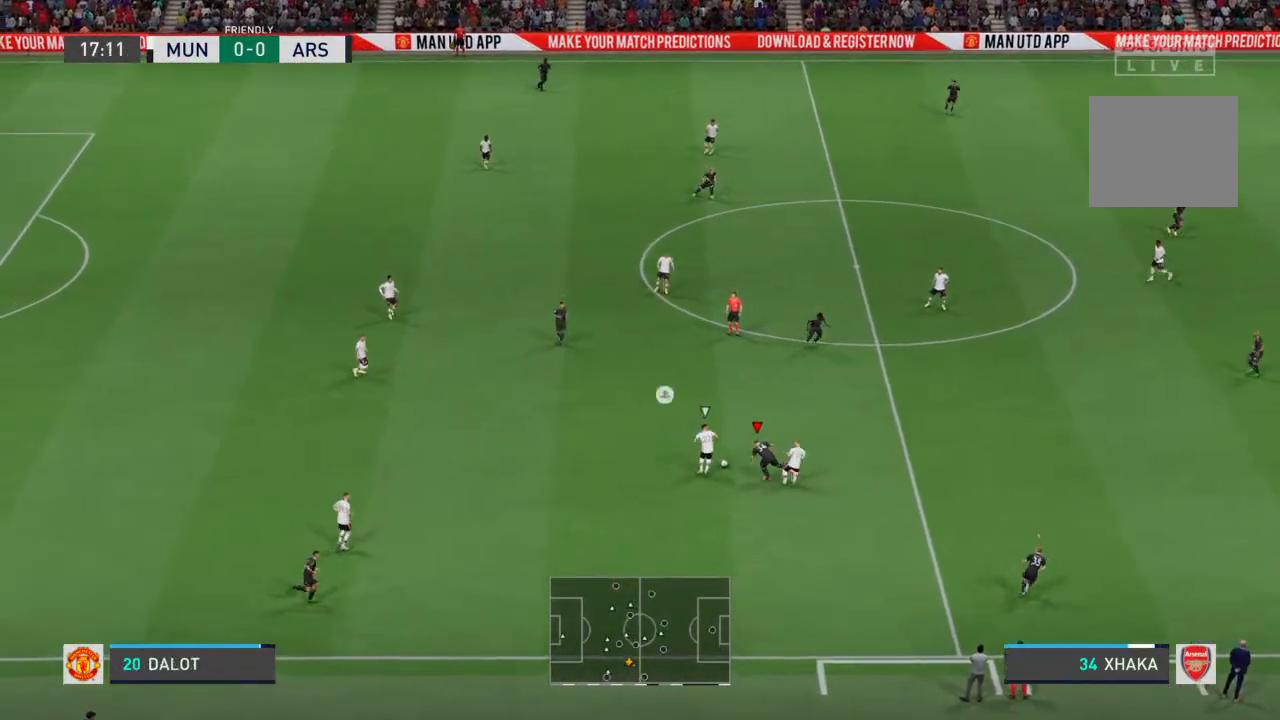
{"buttons": ["R2"], "left_stick": "up", "right_stick": "center", "events": [[33, "R2", "down"]]}
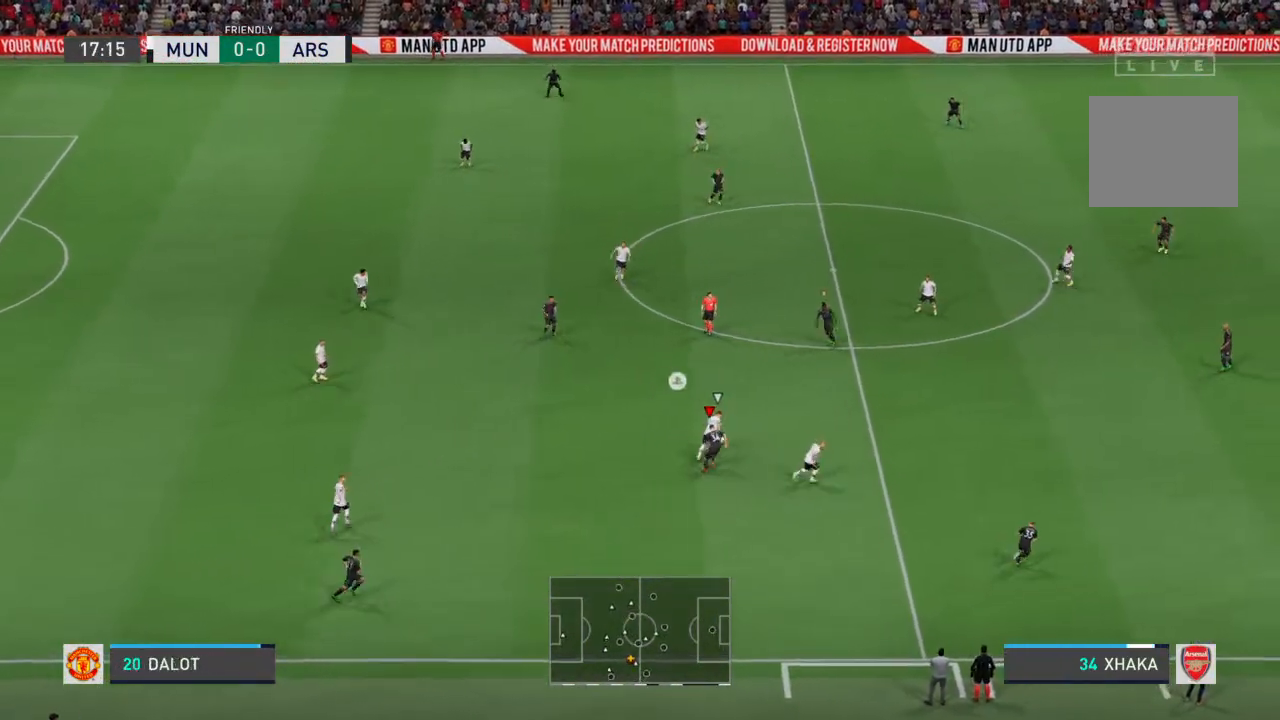
{"buttons": ["R2"], "left_stick": "right", "right_stick": "center", "events": [[100, "left_stick", "up-right"], [300, "left_stick", "right"]]}
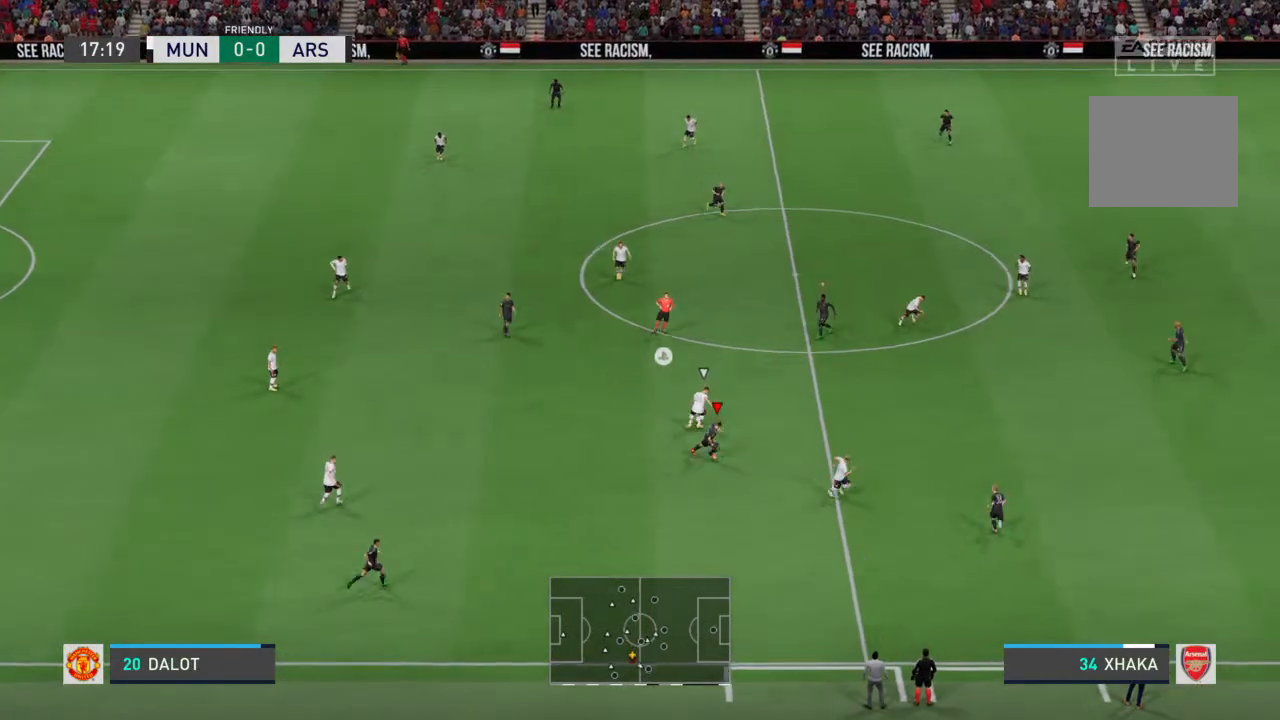
{"buttons": ["R2"], "left_stick": "up-right", "right_stick": "center", "events": [[67, "left_stick", "up-right"]]}
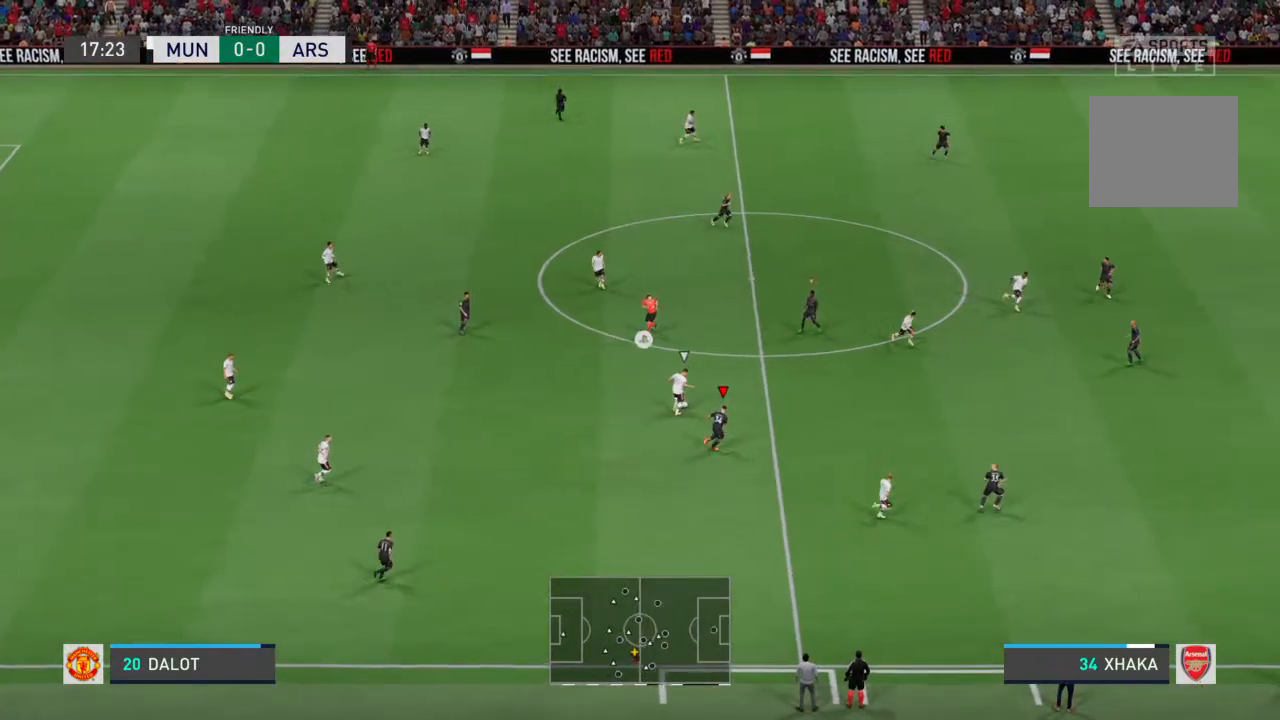
{"buttons": ["L1"], "left_stick": "up-right", "right_stick": "center", "events": [[433, "L1", "down"], [500, "R2", "up"]]}
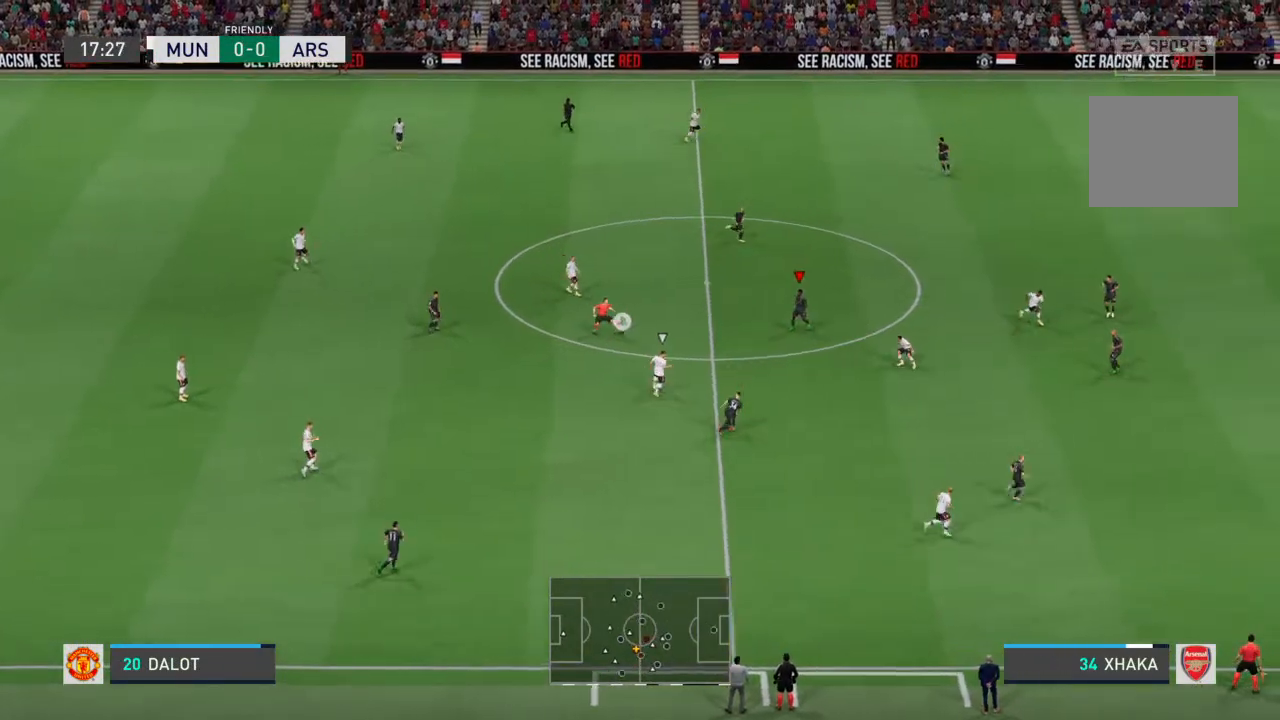
{"buttons": ["L2", "R2"], "left_stick": "down-right", "right_stick": "center", "events": [[33, "L1", "up"], [100, "R2", "down"], [200, "left_stick", "down-right"], [233, "L2", "down"], [267, "R2", "up"], [333, "R2", "down"]]}
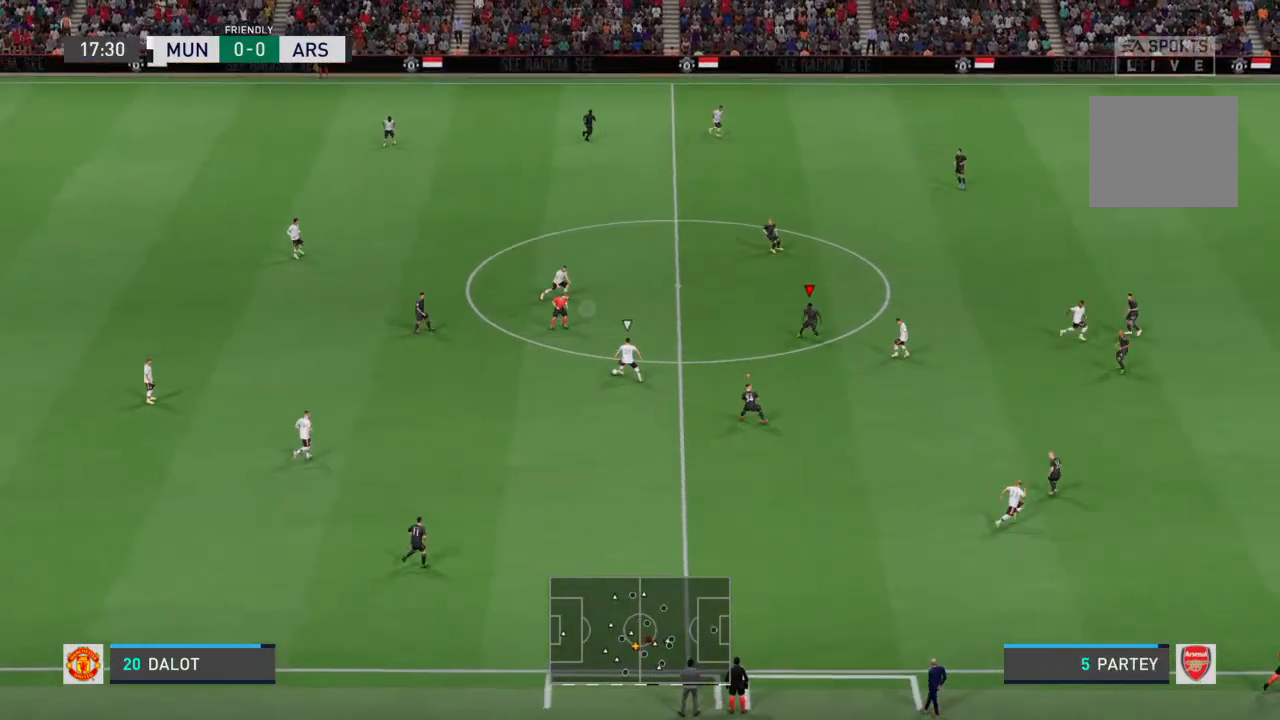
{"buttons": ["L2", "R2"], "left_stick": "up-left", "right_stick": "center", "events": [[67, "left_stick", "down"], [167, "left_stick", "down-left"], [333, "left_stick", "up-left"]]}
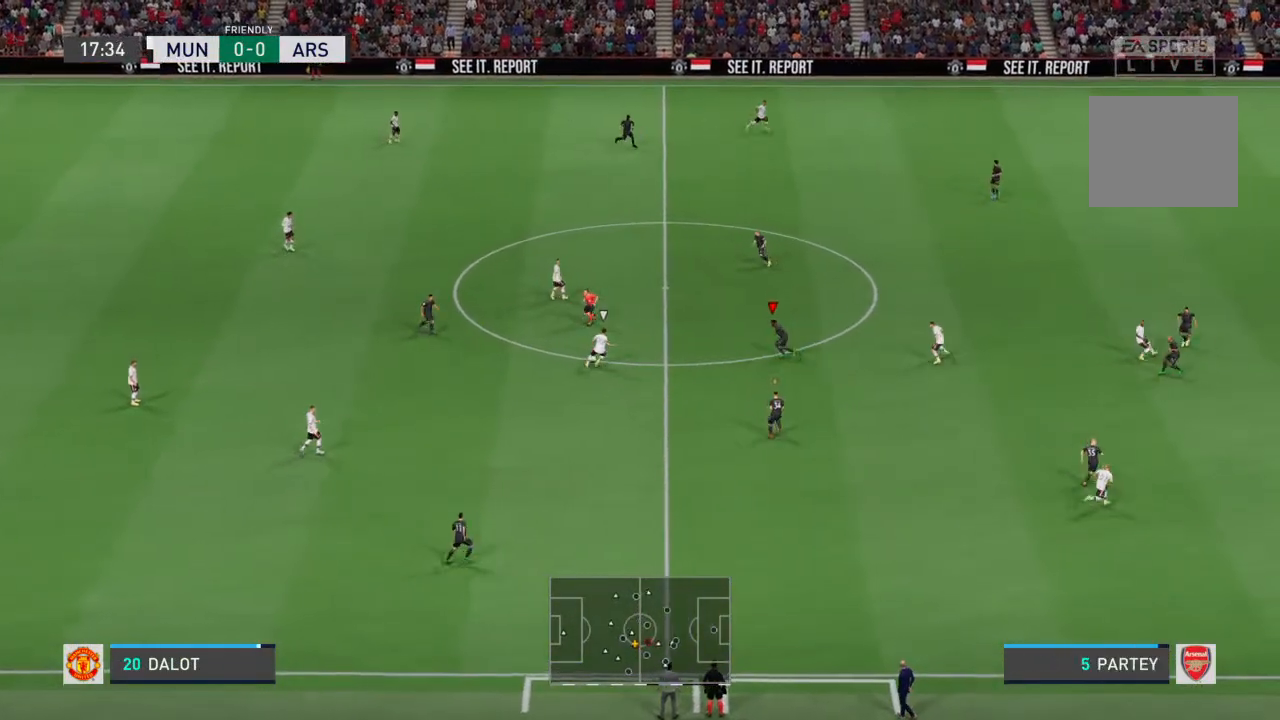
{"buttons": ["L2", "R2"], "left_stick": "up-left", "right_stick": "center", "events": [[33, "left_stick", "up"], [333, "left_stick", "up-left"]]}
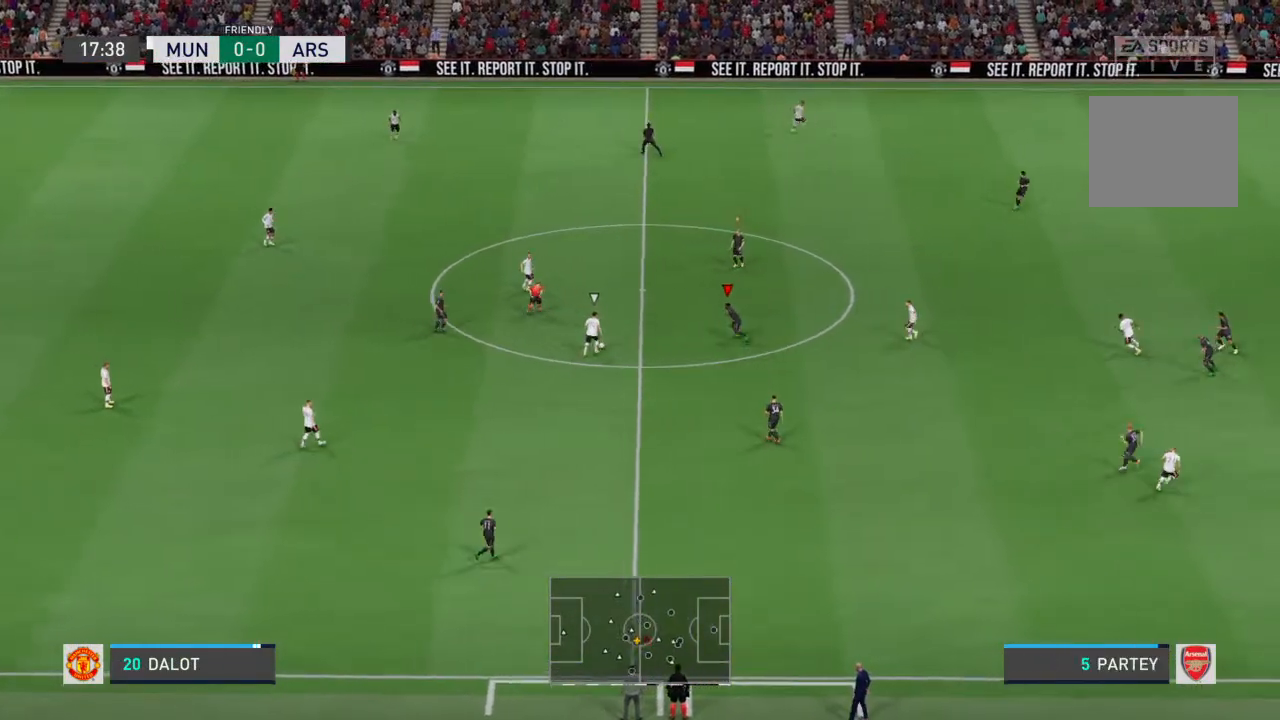
{"buttons": ["L2", "R2"], "left_stick": "up-left", "right_stick": "center", "events": [[200, "left_stick", "down-left"], [367, "left_stick", "up-left"]]}
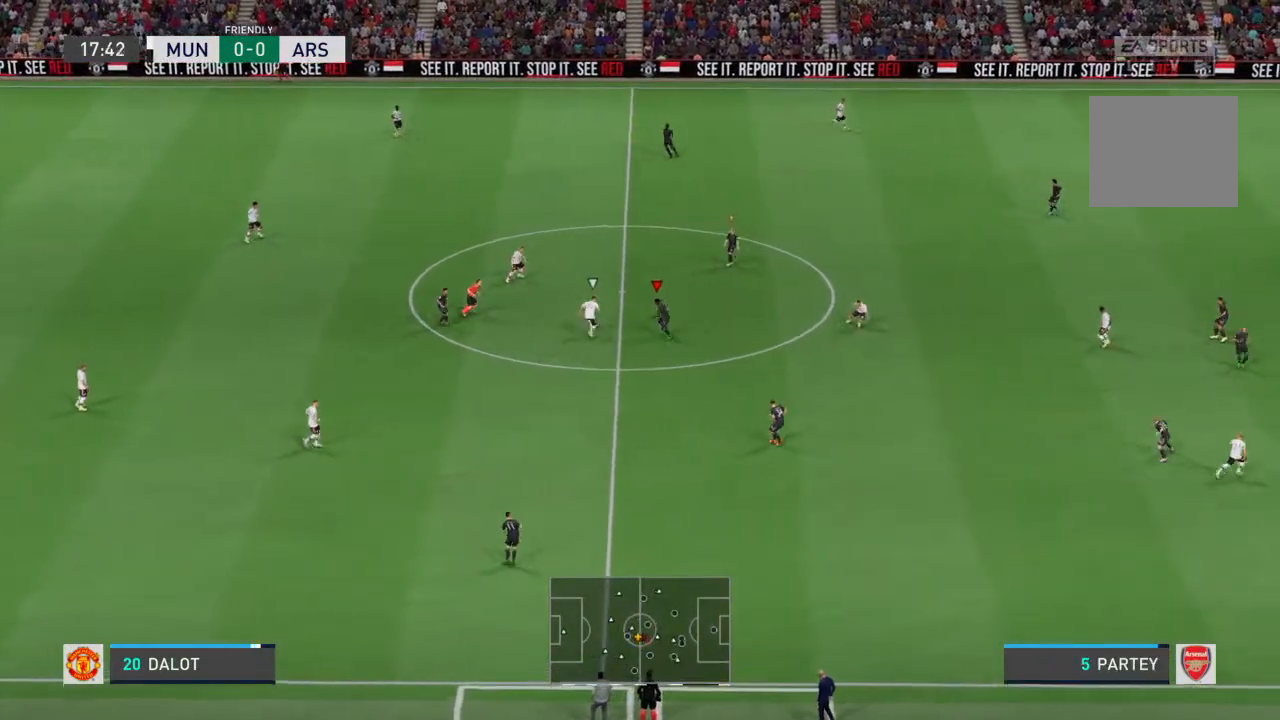
{"buttons": ["L2", "R2"], "left_stick": "up", "right_stick": "center", "events": [[167, "left_stick", "up"]]}